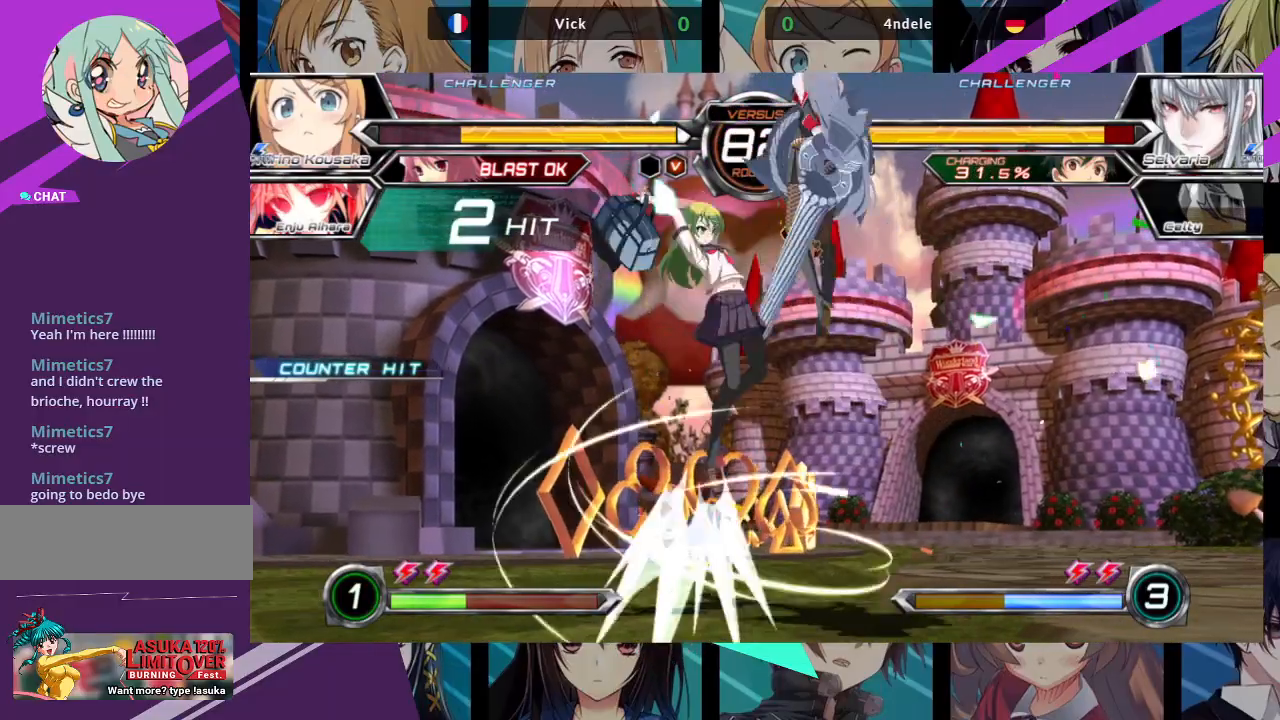
Gameplay with a controller (arcade stick); each line is a JSON object with the inputs held at the frame after it. "events" lists button and stick changes between this image and that frame as [ms after this image, input, new state], when the widget could be followed in between. Not read: L3 R3.
{"buttons": [], "left_stick": "center", "events": [[33, "TRIANGLE", "up"], [150, "TRIANGLE", "down"], [250, "TRIANGLE", "up"], [433, "R1", "down"], [500, "R1", "up"]]}
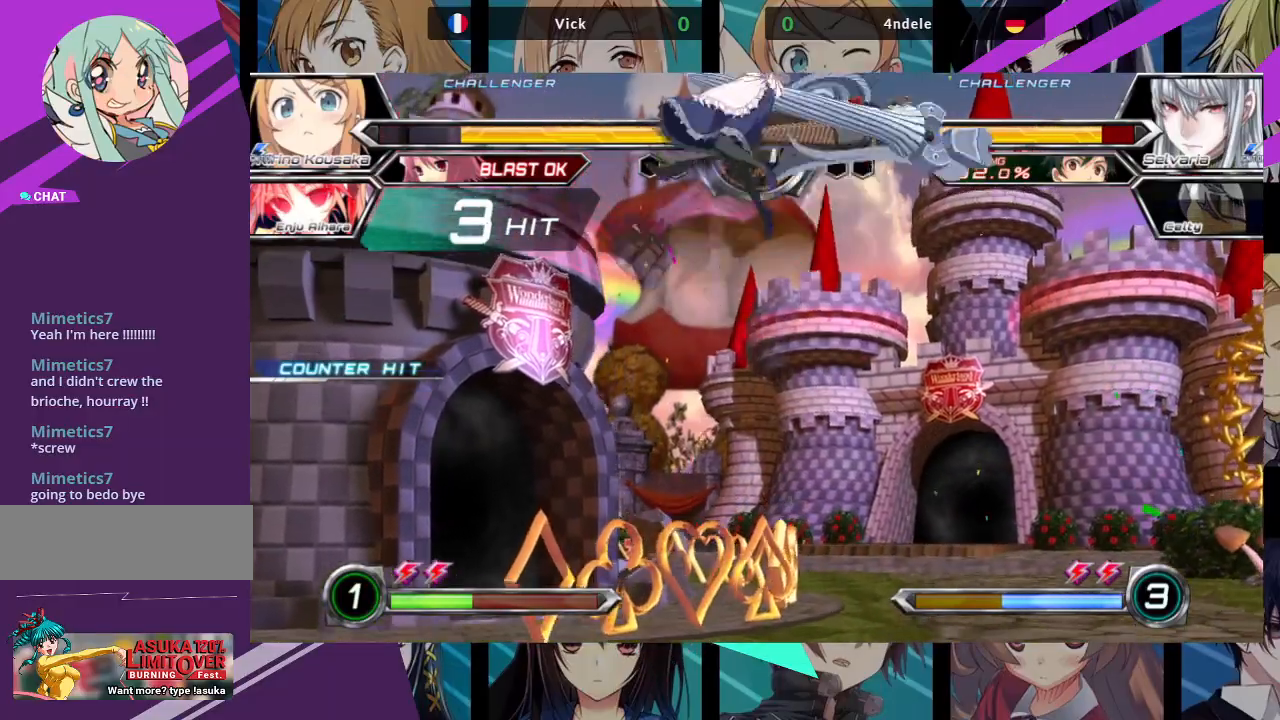
{"buttons": [], "left_stick": "up", "events": [[183, "left_stick", "right"], [233, "left_stick", "up-right"], [400, "TRIANGLE", "down"], [467, "TRIANGLE", "up"], [500, "left_stick", "up"]]}
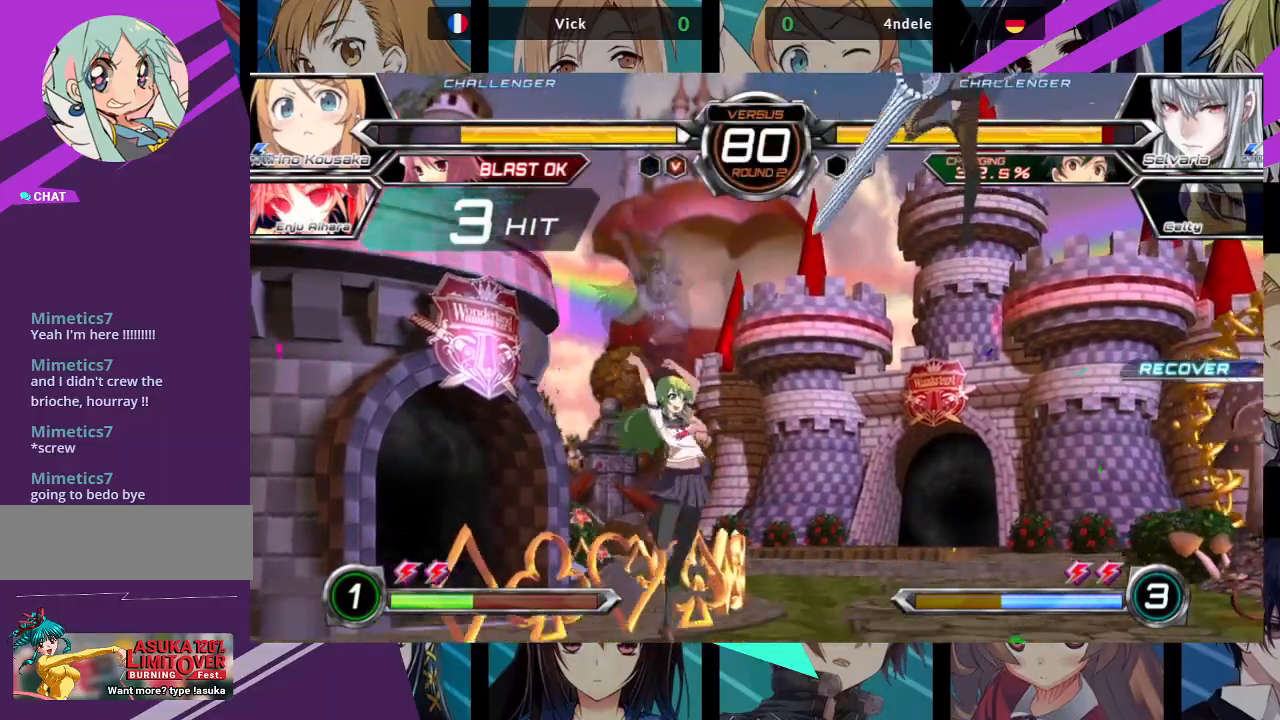
{"buttons": [], "left_stick": "center", "events": [[33, "left_stick", "center"], [250, "left_stick", "up"], [417, "left_stick", "center"]]}
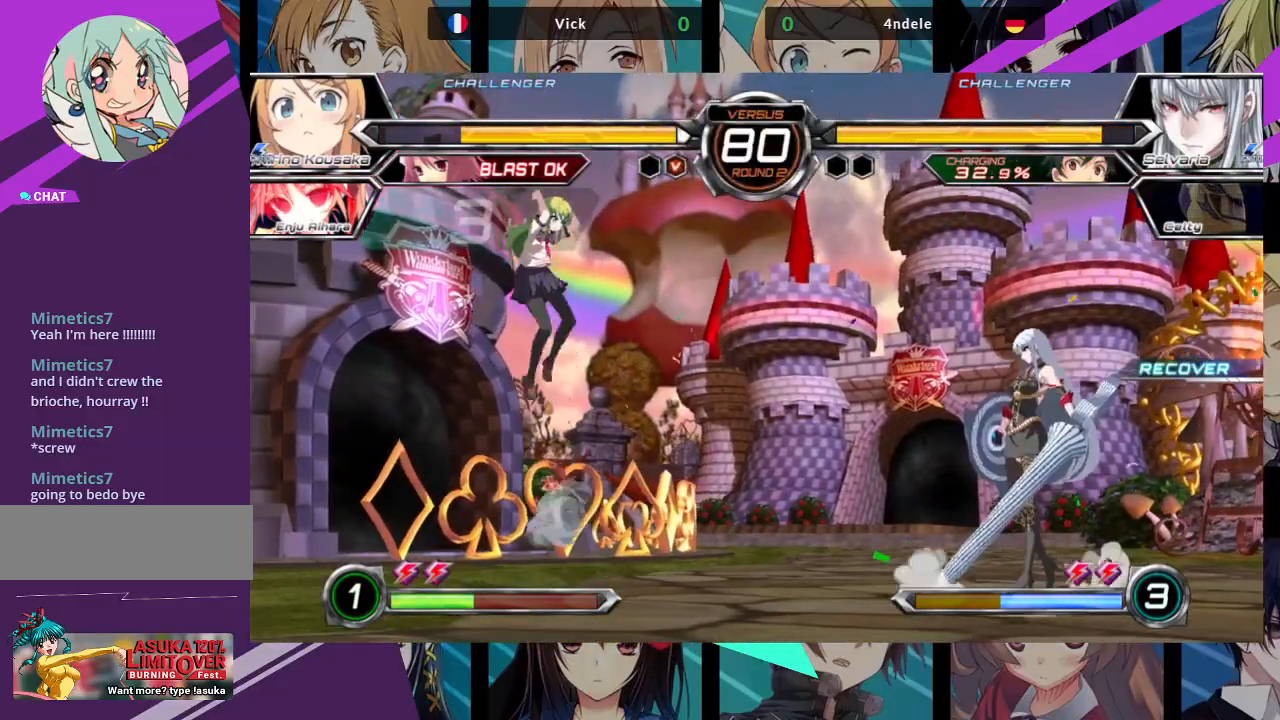
{"buttons": ["R1"], "left_stick": "center", "events": [[133, "left_stick", "up-right"], [333, "left_stick", "down"], [417, "left_stick", "right"], [467, "R1", "down"], [483, "left_stick", "center"]]}
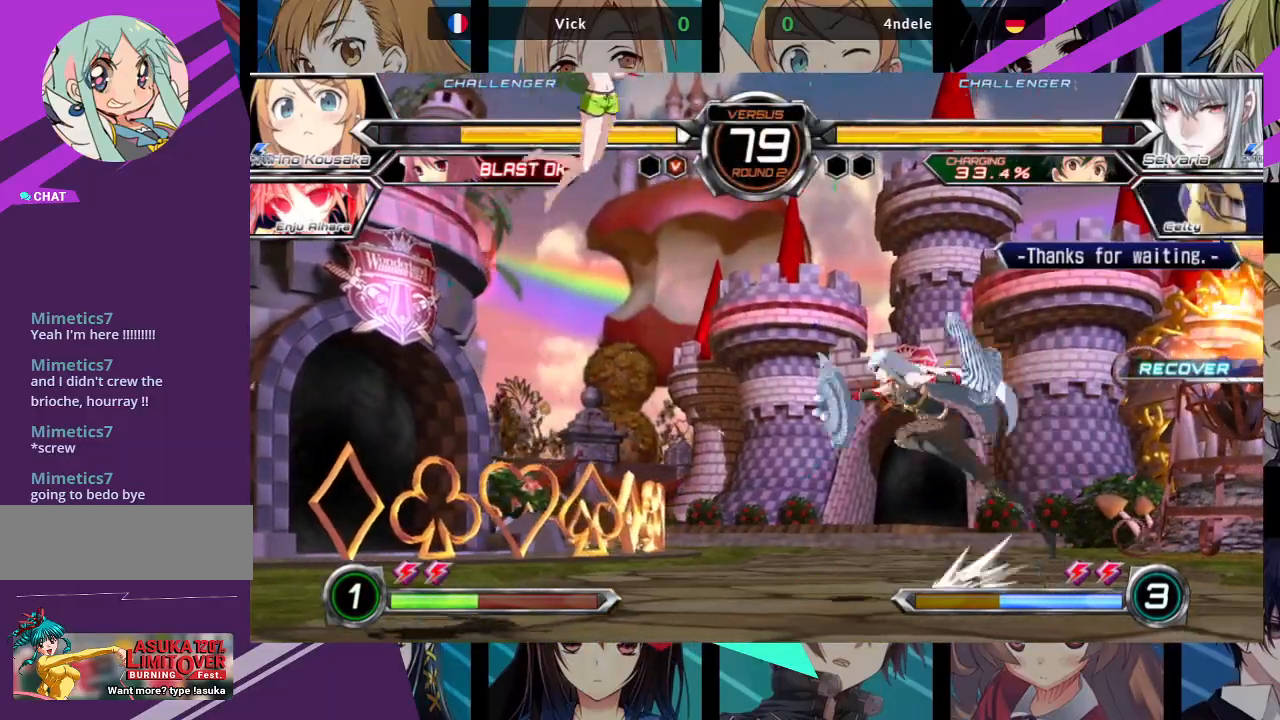
{"buttons": [], "left_stick": "center", "events": [[67, "R1", "up"], [267, "left_stick", "left"], [450, "left_stick", "center"]]}
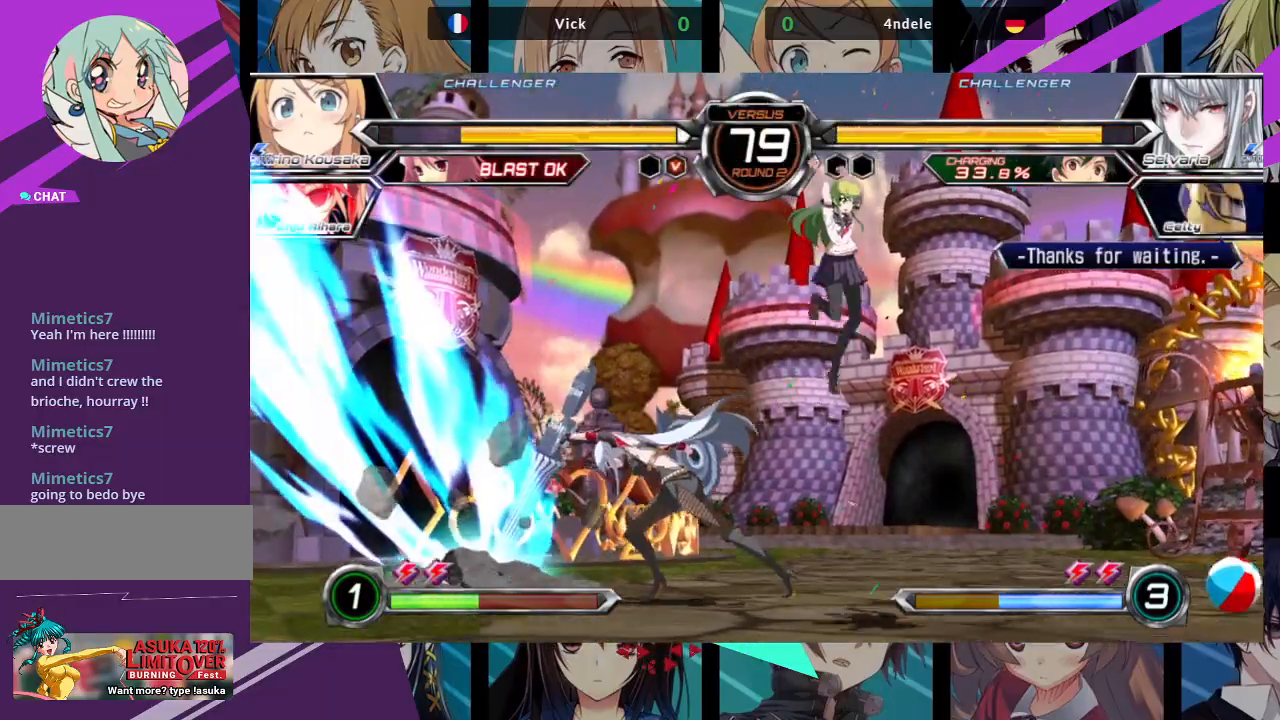
{"buttons": ["TRIANGLE"], "left_stick": "down-right", "events": [[17, "left_stick", "right"], [150, "left_stick", "down-right"], [250, "SQUARE", "down"], [383, "SQUARE", "up"], [433, "TRIANGLE", "down"]]}
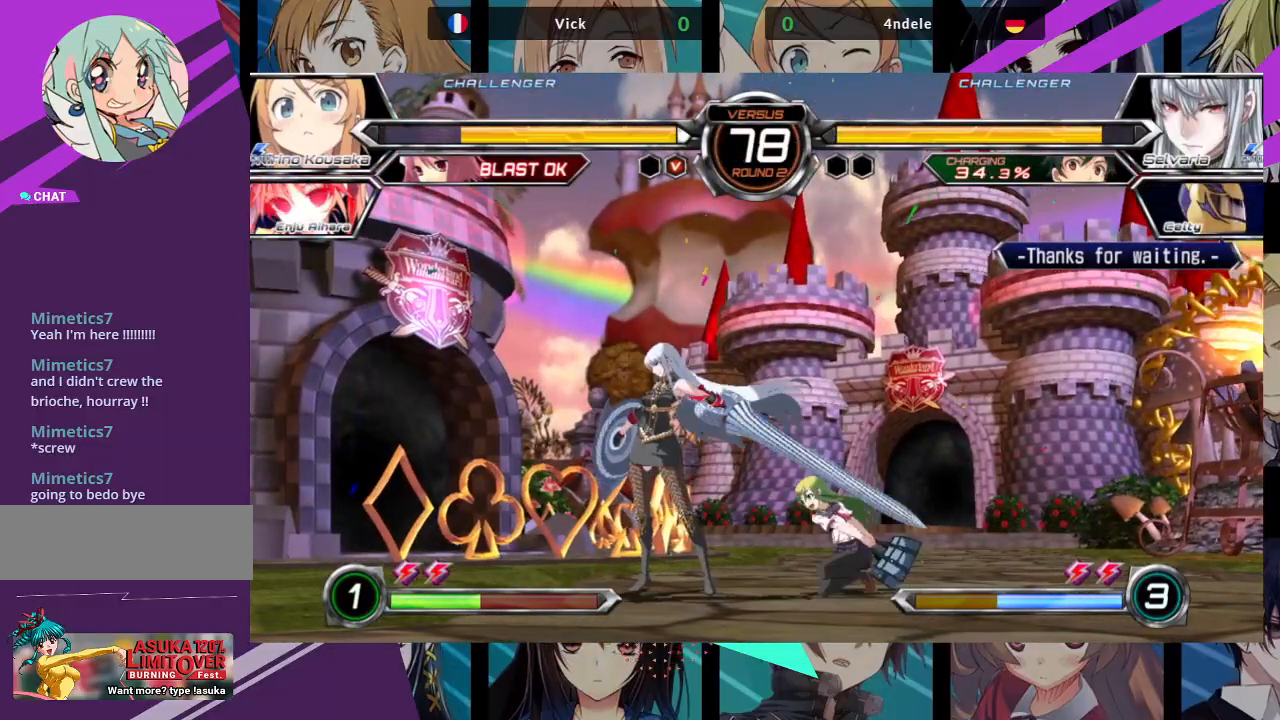
{"buttons": [], "left_stick": "left", "events": [[67, "TRIANGLE", "up"], [217, "R1", "down"], [317, "R1", "up"], [500, "left_stick", "left"]]}
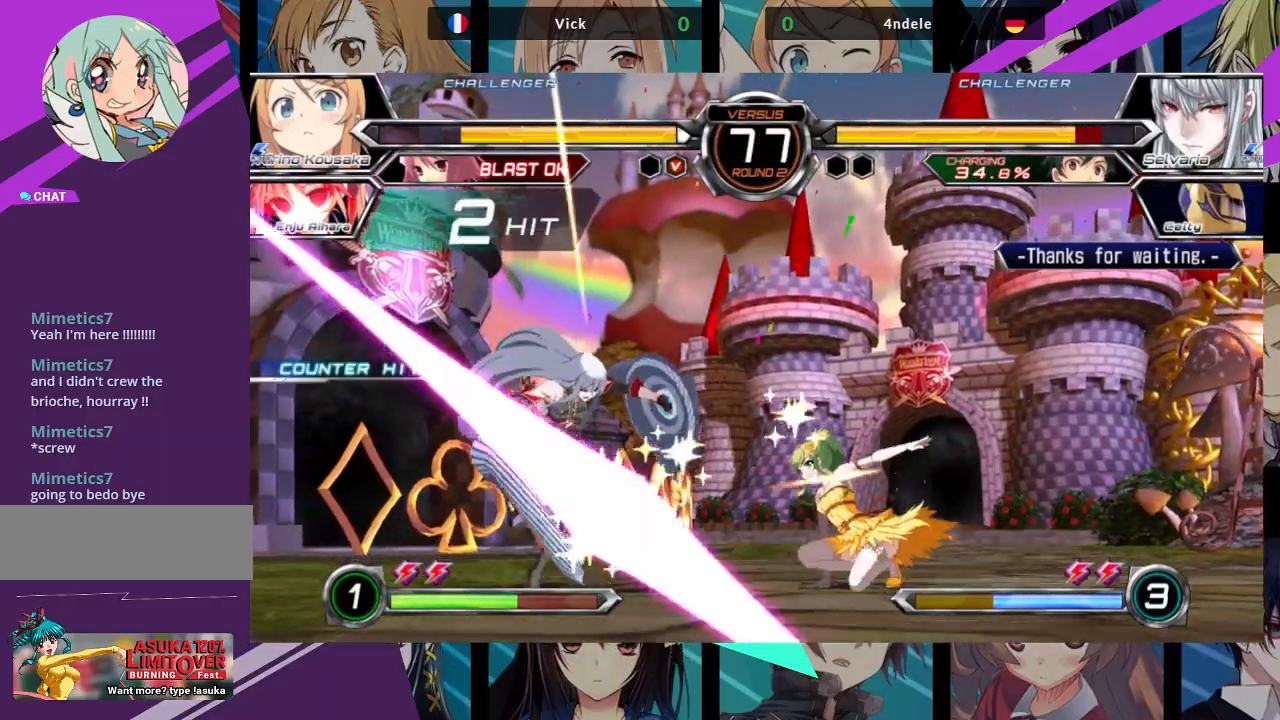
{"buttons": [], "left_stick": "center", "events": [[17, "left_stick", "down-right"], [50, "left_stick", "center"], [67, "SQUARE", "down"], [133, "SQUARE", "up"], [417, "R1", "down"], [483, "R1", "up"]]}
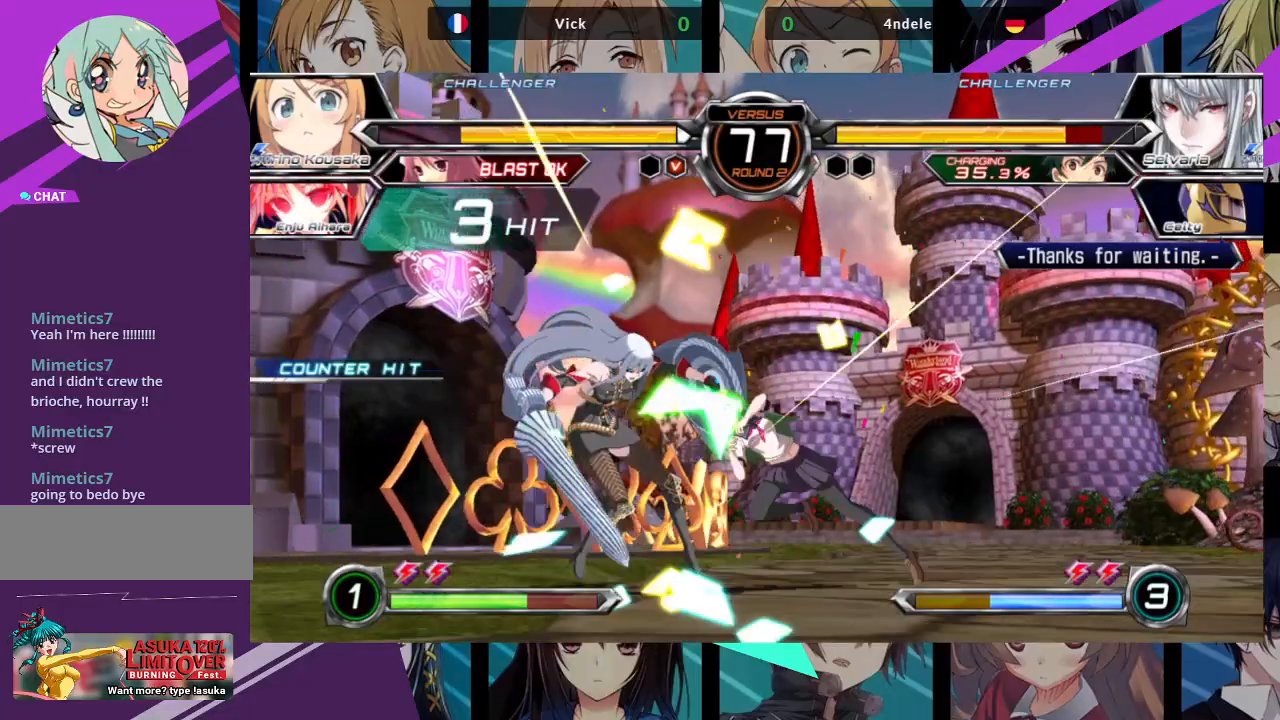
{"buttons": [], "left_stick": "center", "events": [[150, "left_stick", "down"], [250, "left_stick", "center"], [283, "SQUARE", "down"], [283, "TRIANGLE", "down"], [333, "TRIANGLE", "up"], [350, "SQUARE", "up"]]}
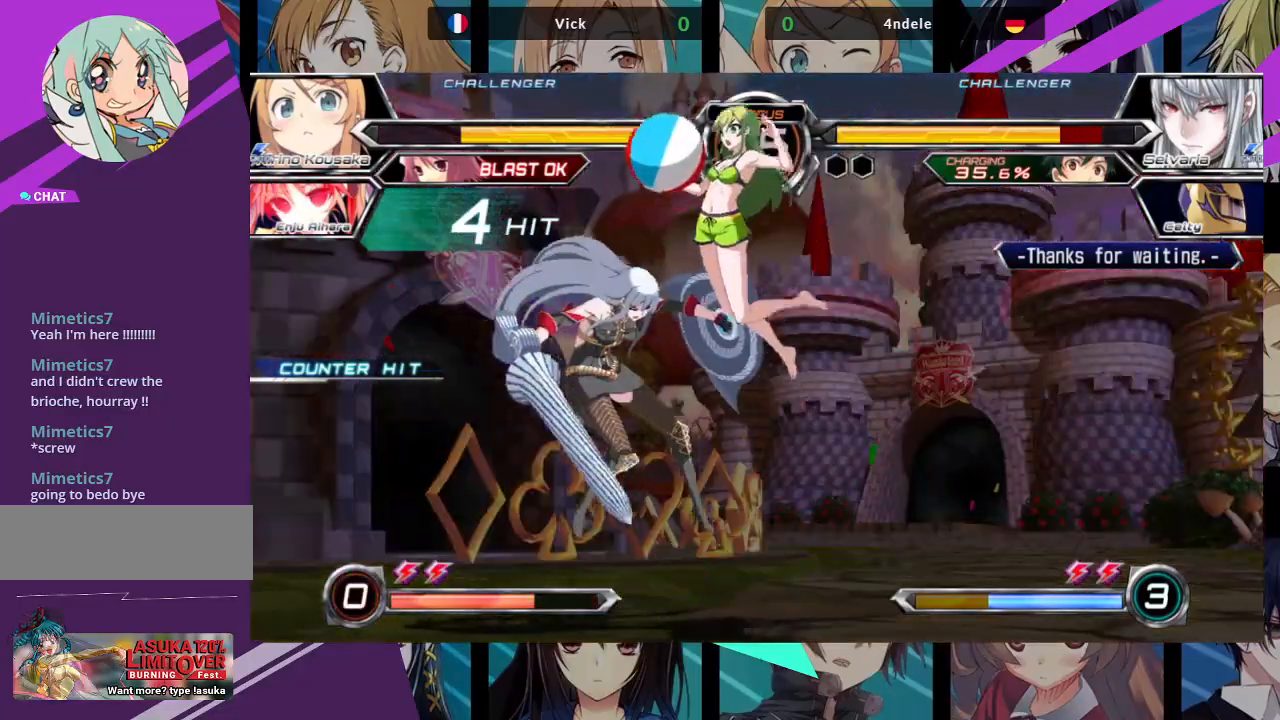
{"buttons": [], "left_stick": "center", "events": []}
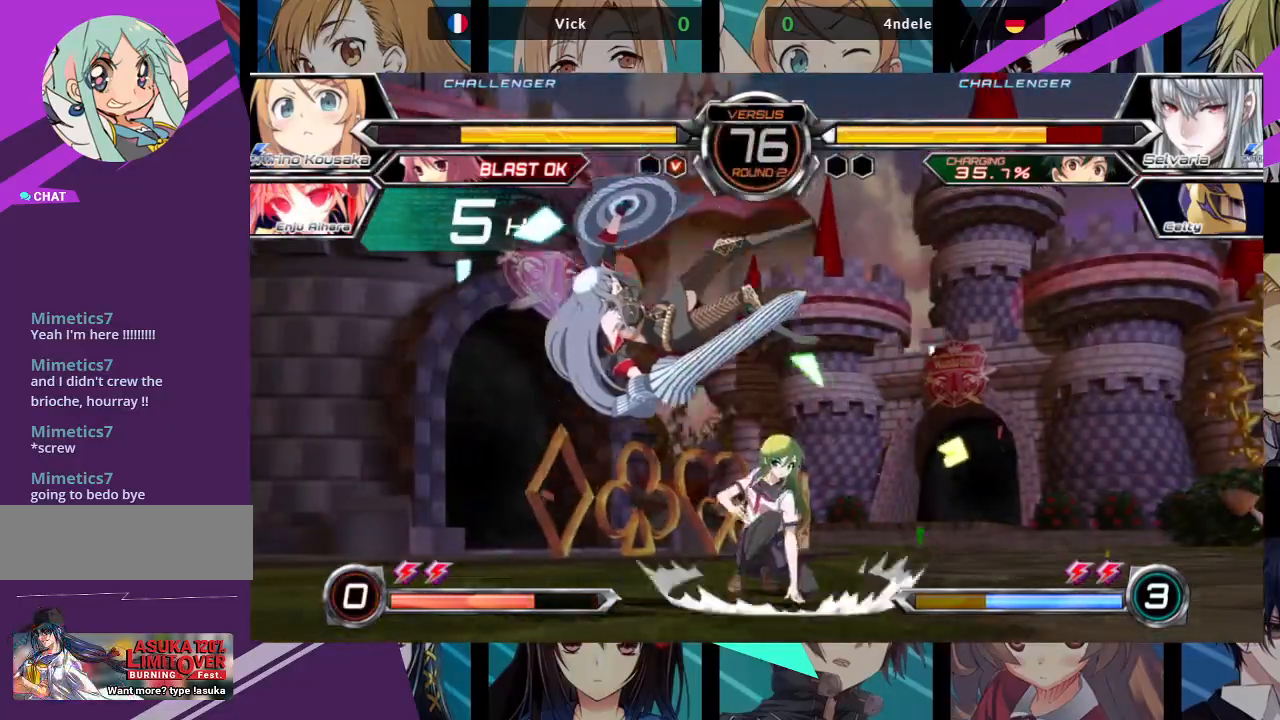
{"buttons": [], "left_stick": "center", "events": [[50, "left_stick", "right"], [100, "left_stick", "down"], [217, "SQUARE", "down"], [217, "left_stick", "center"], [267, "SQUARE", "up"], [383, "R1", "down"], [467, "R1", "up"]]}
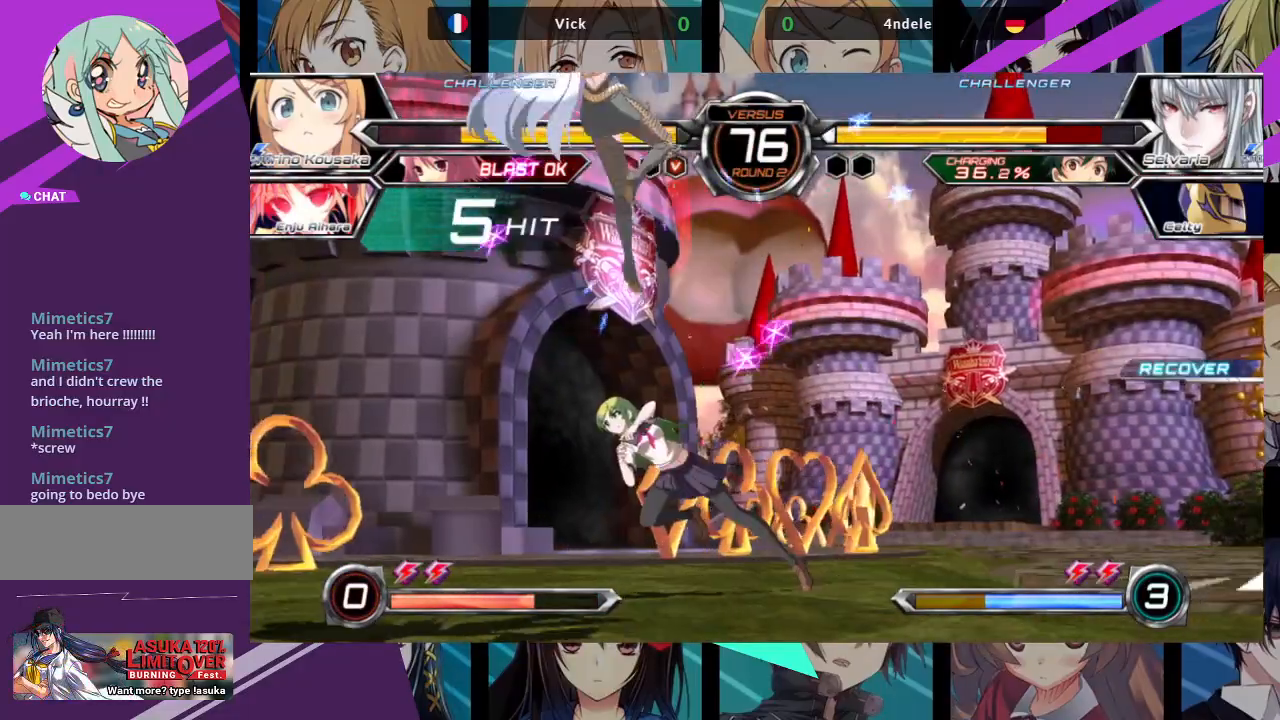
{"buttons": [], "left_stick": "center", "events": [[17, "R1", "down"], [100, "R1", "up"]]}
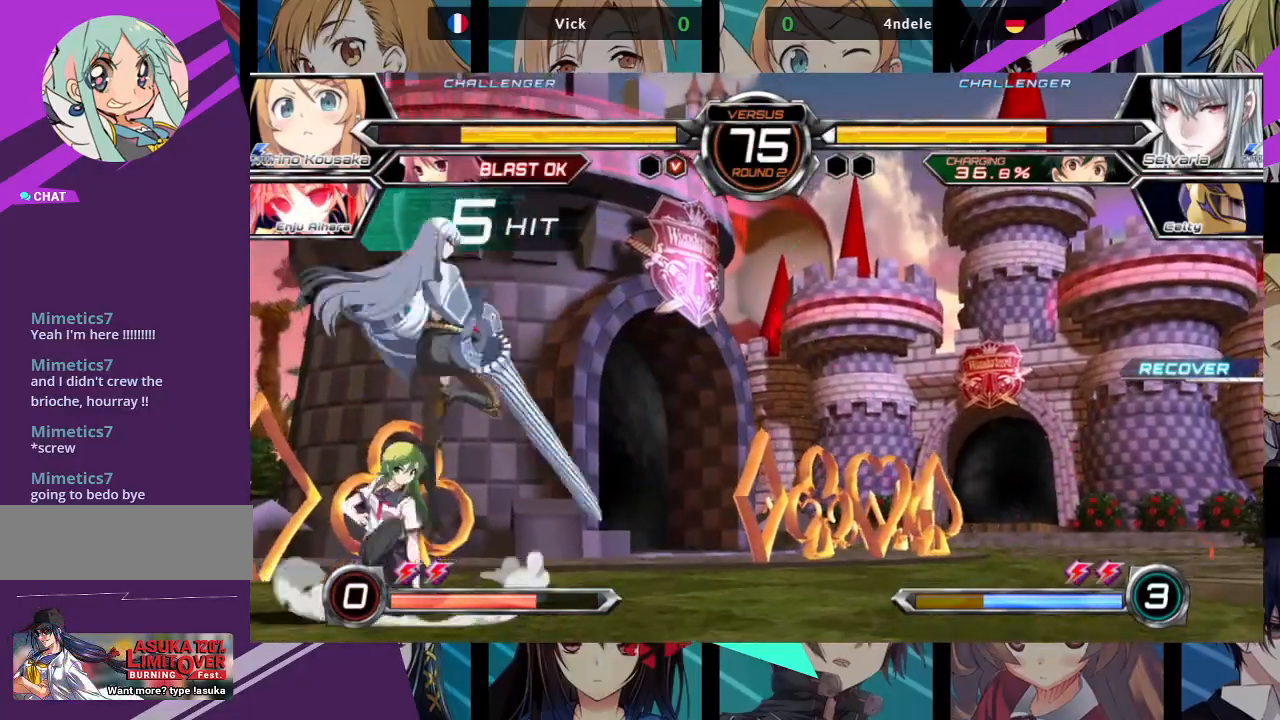
{"buttons": [], "left_stick": "center", "events": [[33, "R1", "down"], [33, "SQUARE", "down"], [33, "TRIANGLE", "down"], [100, "R1", "up"], [100, "SQUARE", "up"], [100, "TRIANGLE", "up"], [167, "R1", "down"], [167, "SQUARE", "down"], [167, "TRIANGLE", "down"], [217, "SQUARE", "up"], [217, "TRIANGLE", "up"], [233, "R1", "up"]]}
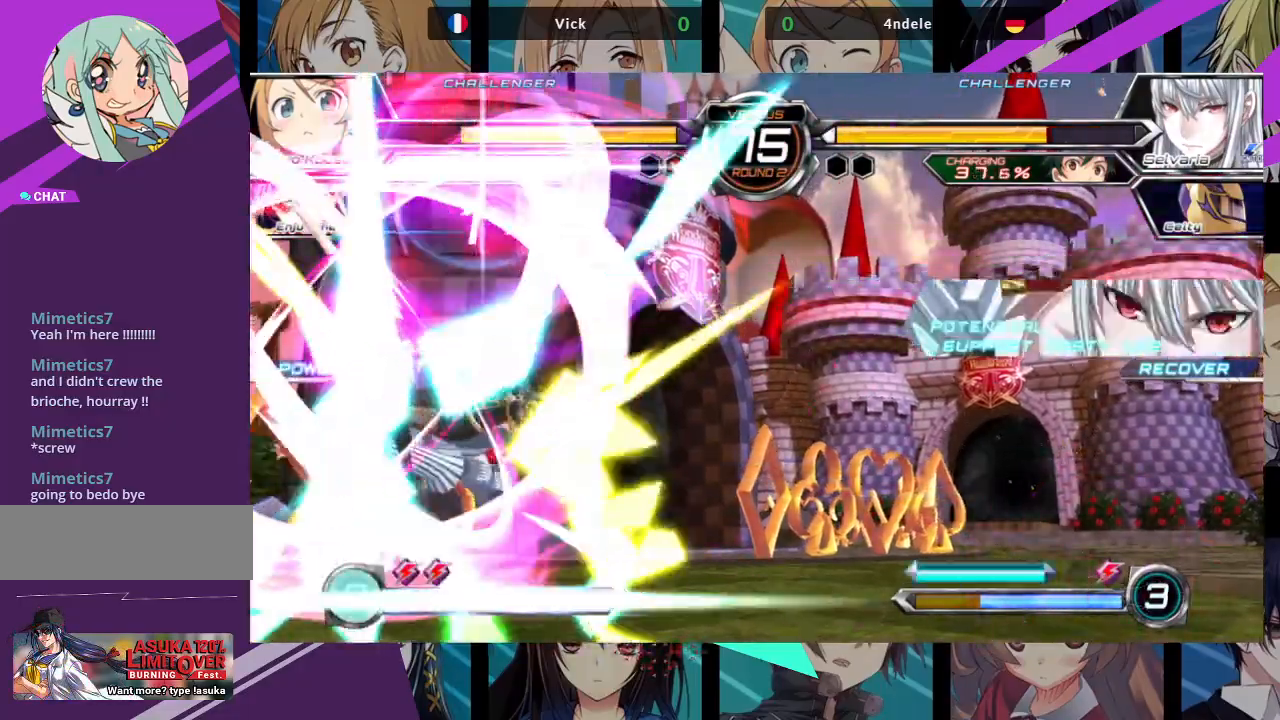
{"buttons": [], "left_stick": "right", "events": [[450, "left_stick", "right"]]}
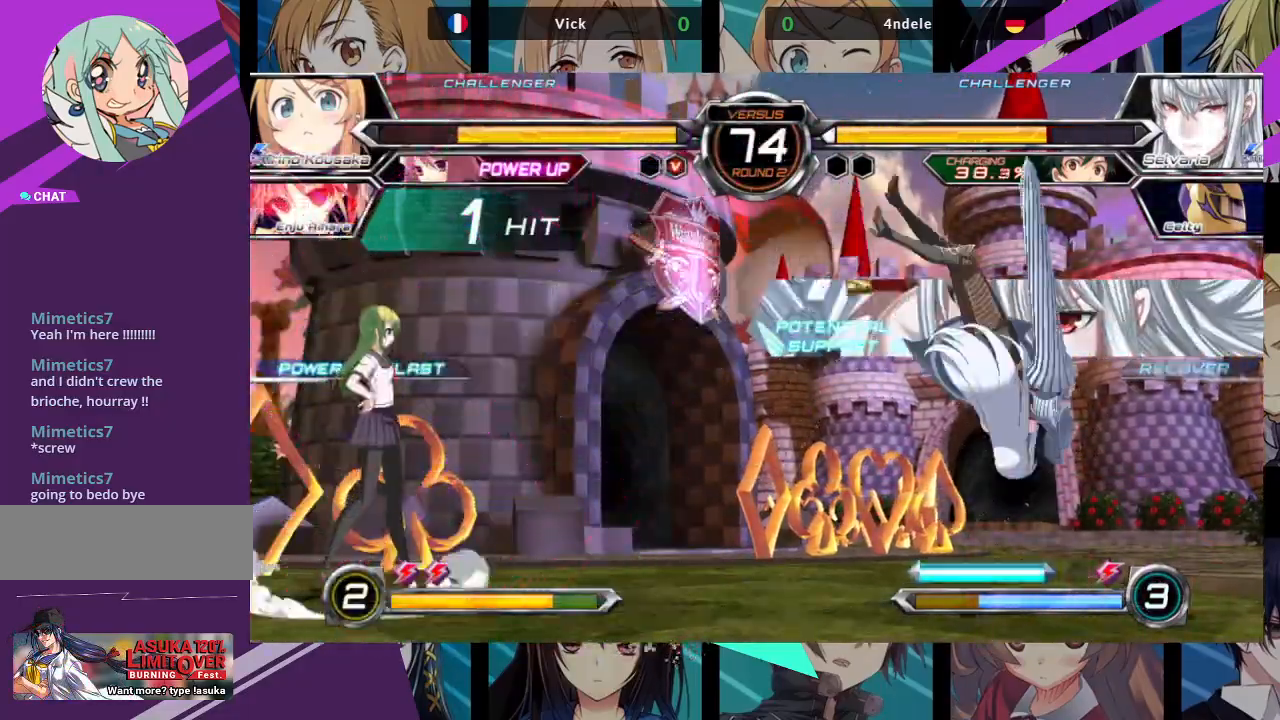
{"buttons": [], "left_stick": "up-right", "events": [[33, "left_stick", "center"], [100, "left_stick", "right"], [433, "left_stick", "up-right"]]}
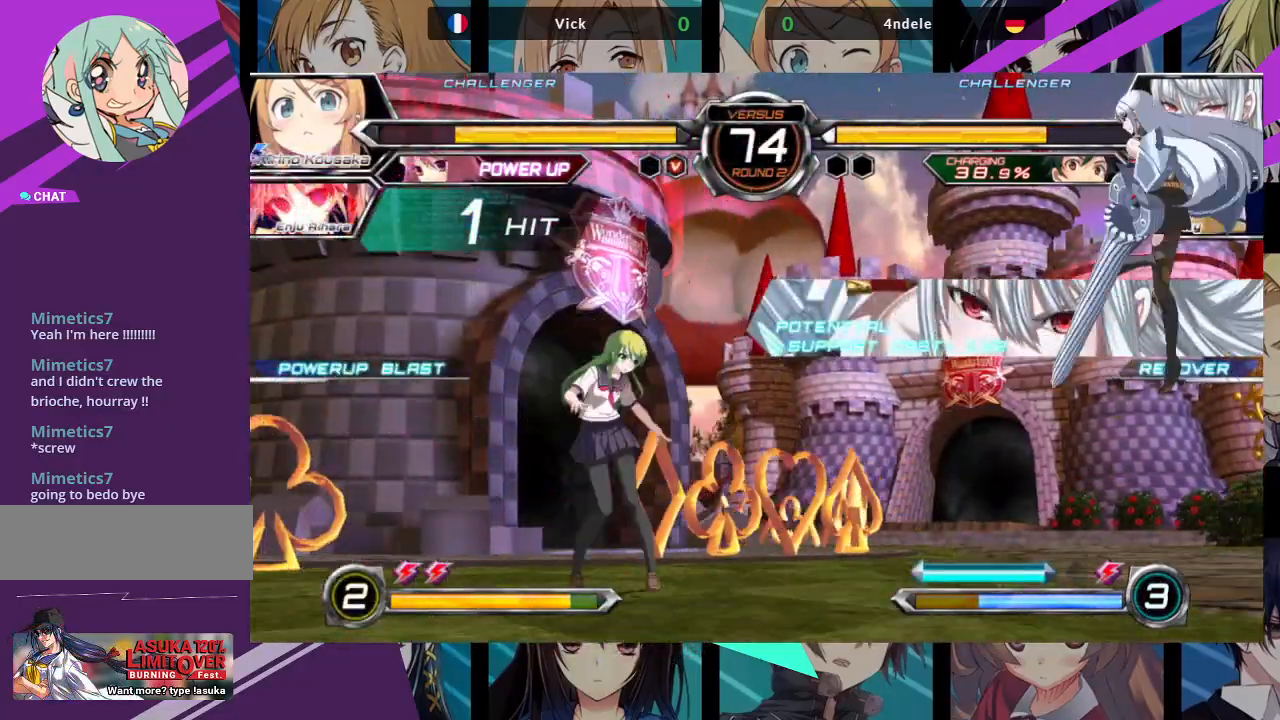
{"buttons": [], "left_stick": "up-right", "events": [[117, "left_stick", "center"], [350, "left_stick", "up-right"]]}
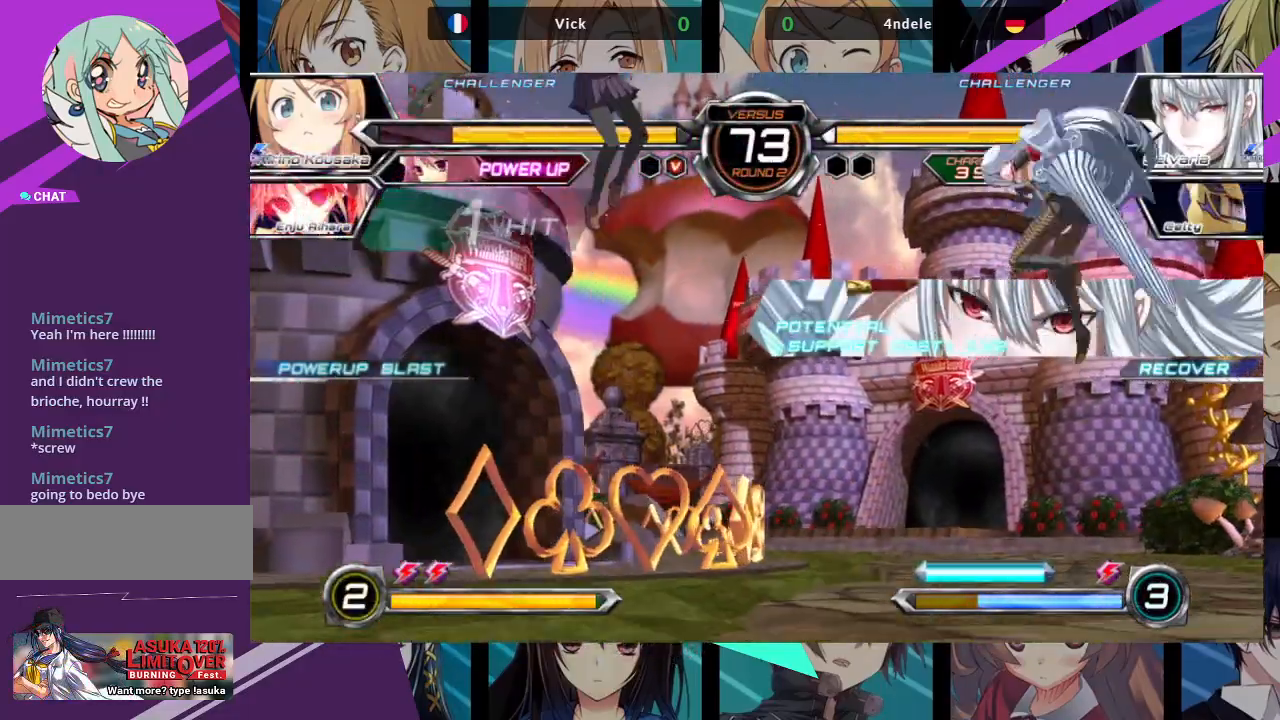
{"buttons": [], "left_stick": "center", "events": [[17, "left_stick", "center"], [133, "left_stick", "right"], [200, "left_stick", "center"], [267, "left_stick", "right"], [450, "left_stick", "center"]]}
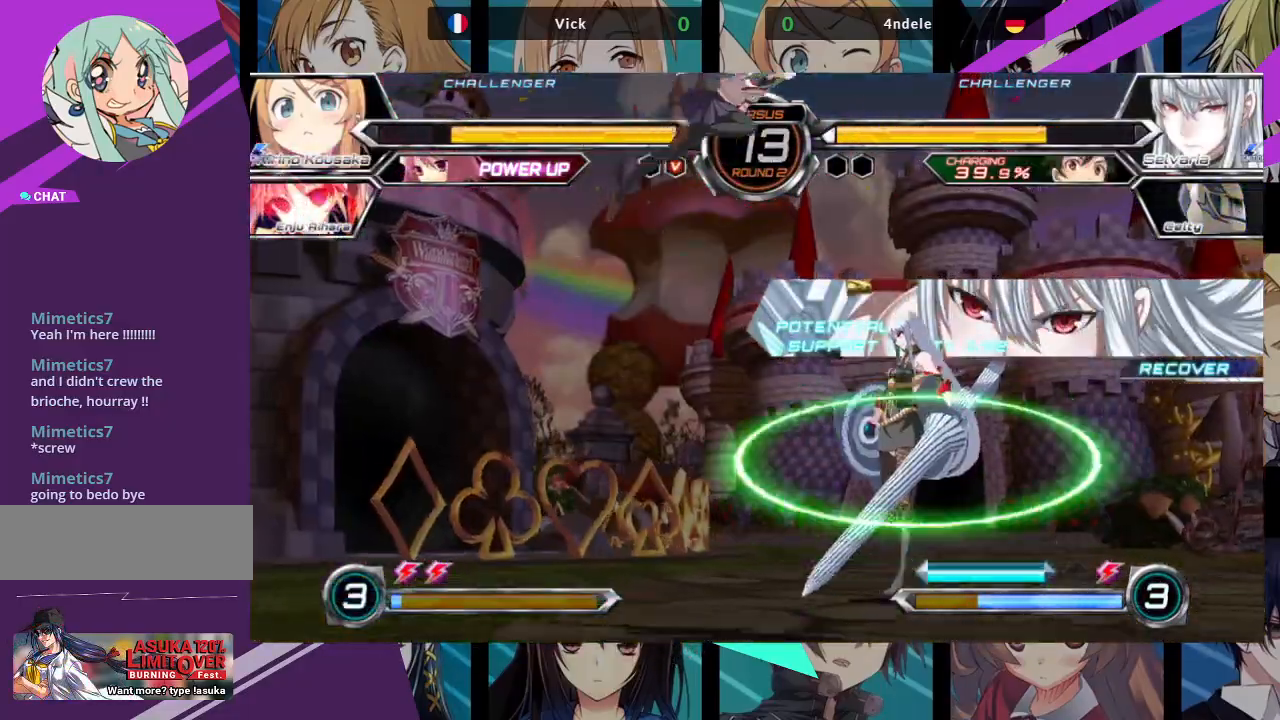
{"buttons": [], "left_stick": "down-left", "events": [[50, "R1", "down"], [167, "R1", "up"], [350, "left_stick", "down"], [417, "left_stick", "down-left"]]}
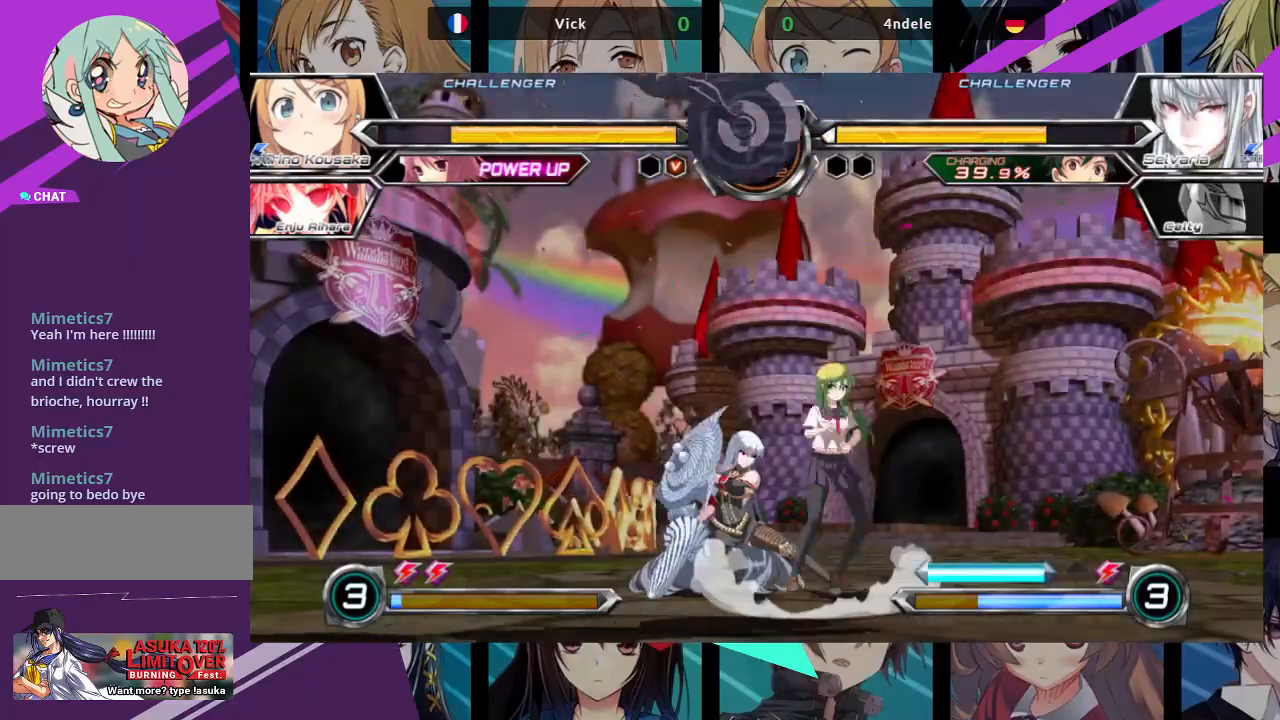
{"buttons": ["TRIANGLE"], "left_stick": "down-right", "events": [[50, "SQUARE", "down"], [150, "SQUARE", "up"], [217, "SQUARE", "down"], [267, "left_stick", "down-right"], [317, "SQUARE", "up"], [417, "TRIANGLE", "down"]]}